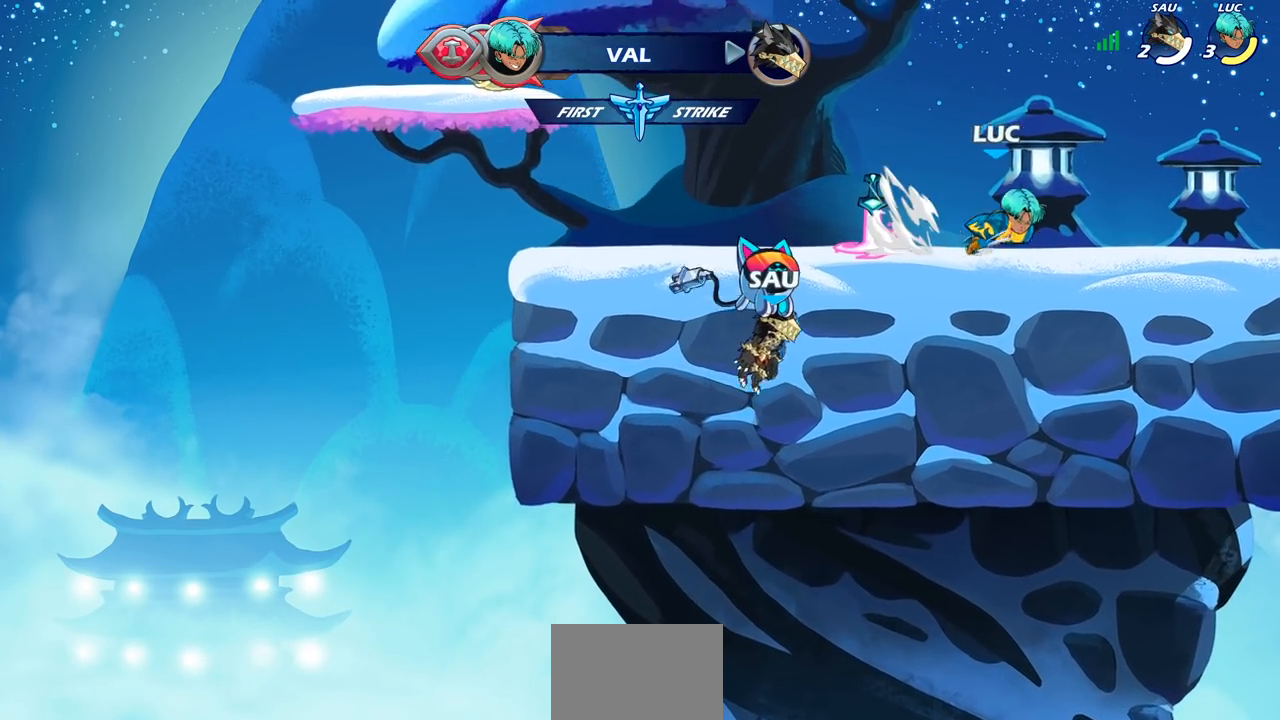
Gameplay with a controller (PlayStation layout); each line is a JSON object with the inputs held at the frame after it. "events" lists button and stick changes between this image and that frame as [ms after this image, input, new state], when the widget could be followed in between.
{"buttons": ["CIRCLE"], "left_stick": "center", "right_stick": "center", "events": [[67, "CIRCLE", "down"], [83, "R2", "up"], [133, "left_stick", "center"]]}
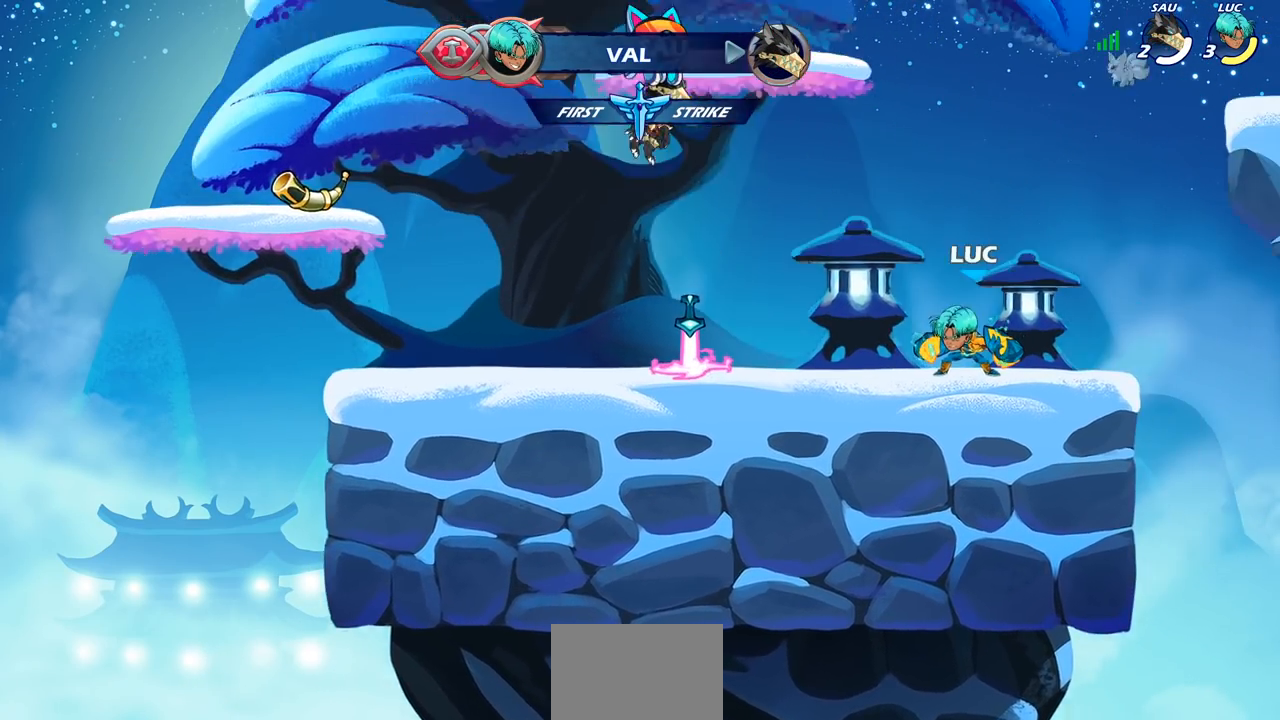
{"buttons": [], "left_stick": "center", "right_stick": "center", "events": [[350, "CIRCLE", "up"]]}
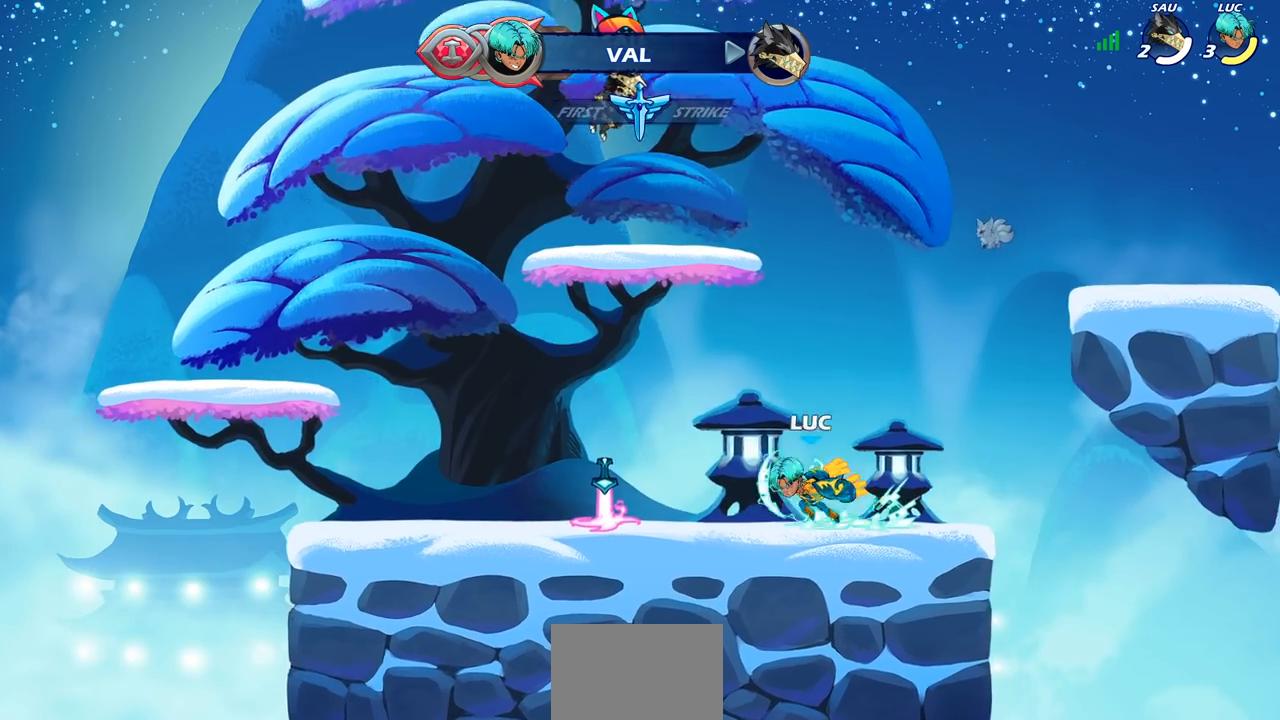
{"buttons": [], "left_stick": "center", "right_stick": "center", "events": []}
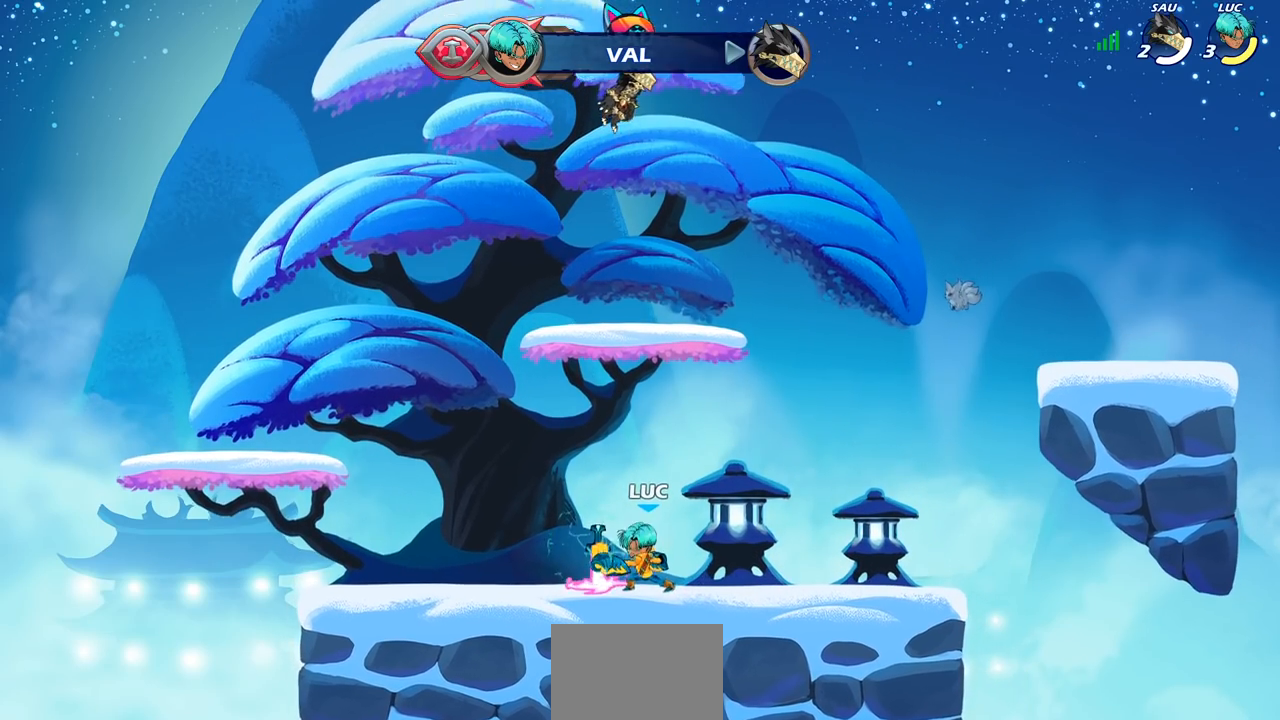
{"buttons": [], "left_stick": "center", "right_stick": "center", "events": [[67, "left_stick", "up"], [183, "R1", "down"], [250, "R1", "up"], [350, "R1", "down"], [417, "R1", "up"], [500, "left_stick", "center"]]}
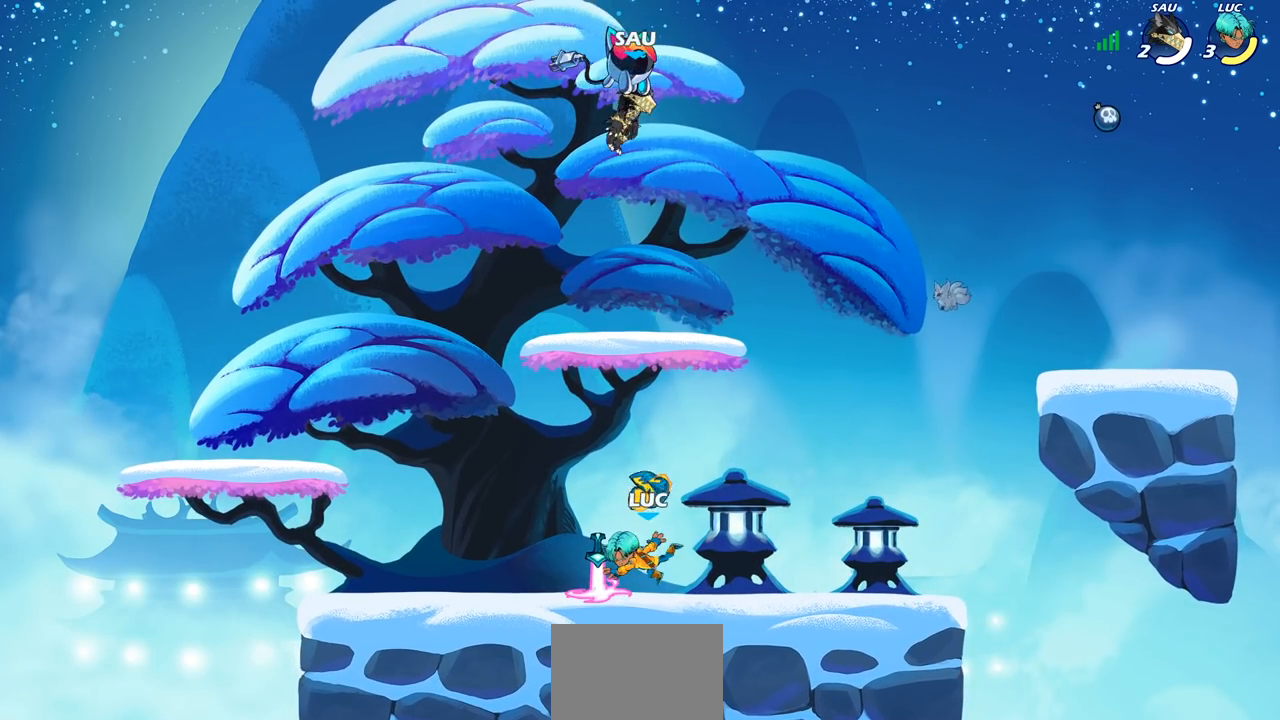
{"buttons": [], "left_stick": "center", "right_stick": "center", "events": [[200, "R1", "down"], [283, "R1", "up"]]}
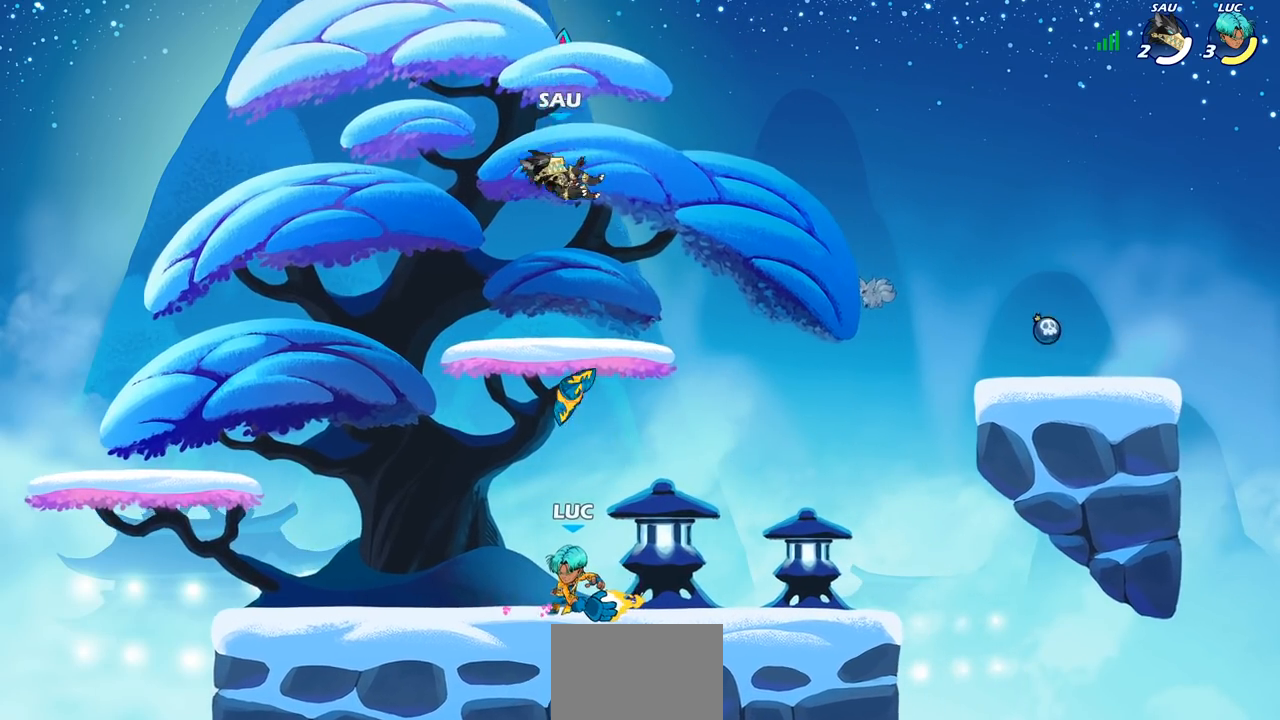
{"buttons": [], "left_stick": "center", "right_stick": "center", "events": []}
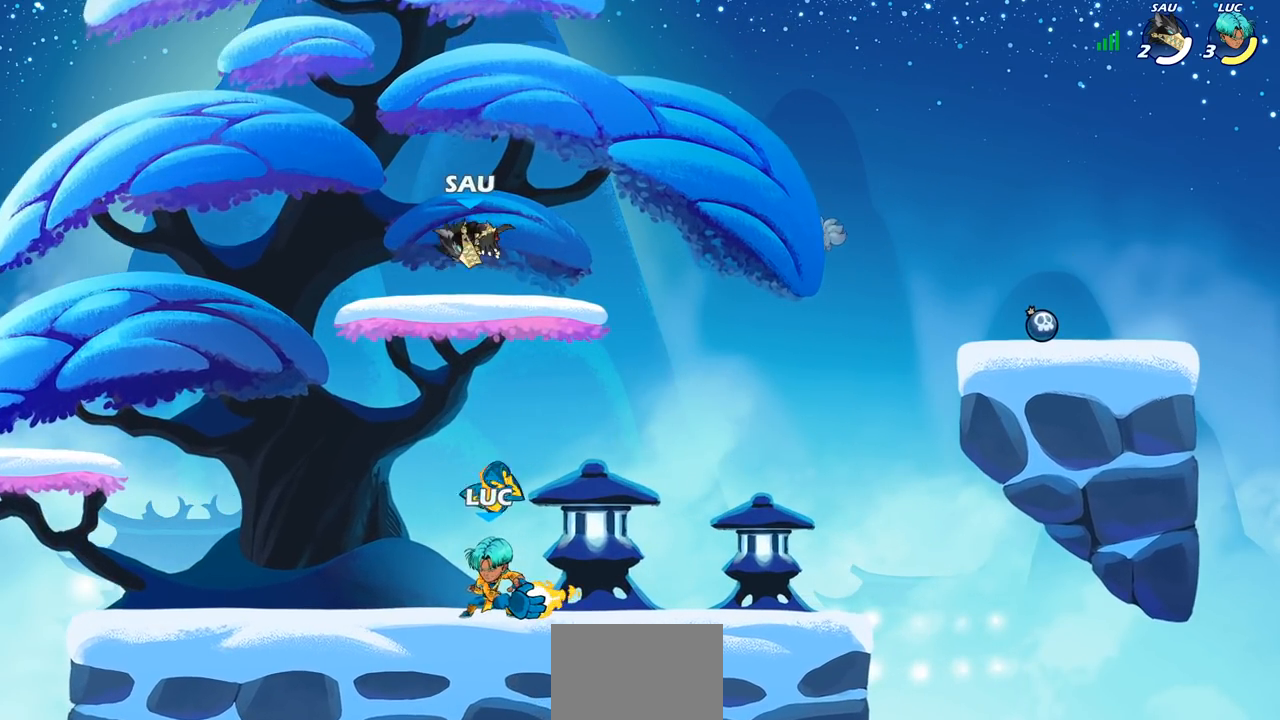
{"buttons": [], "left_stick": "center", "right_stick": "center", "events": []}
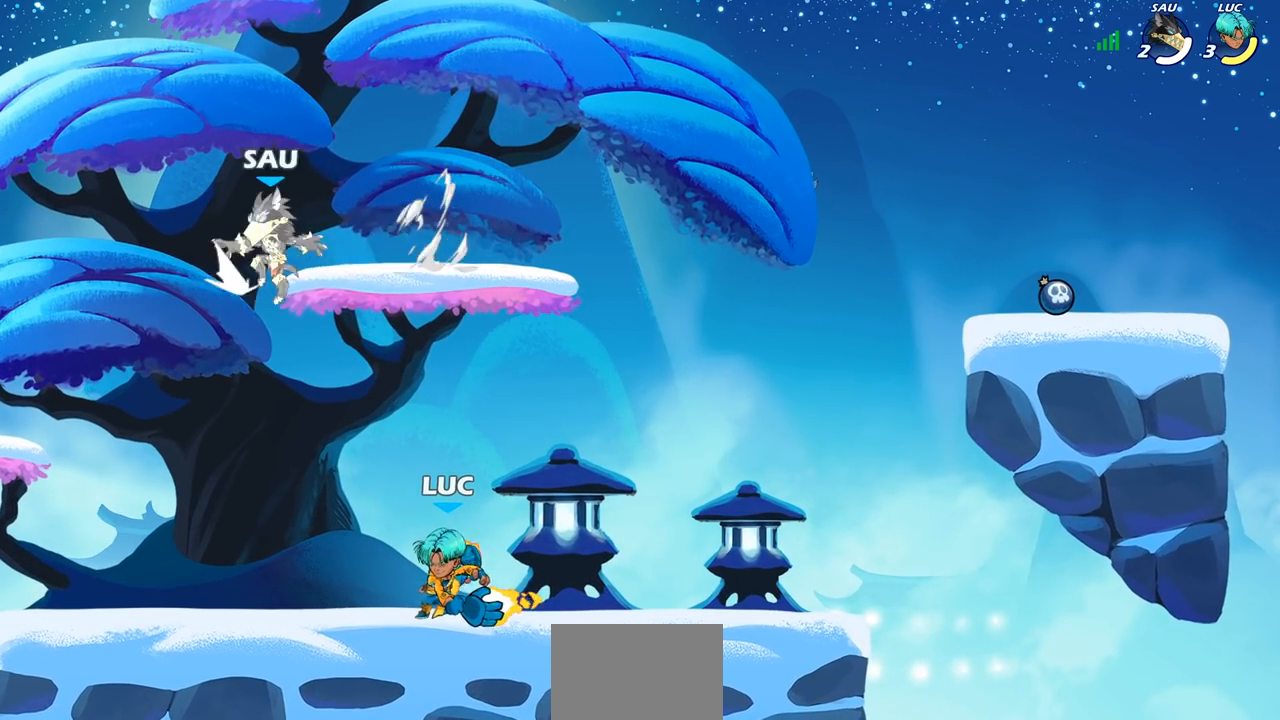
{"buttons": [], "left_stick": "up-right", "right_stick": "center", "events": [[383, "CROSS", "down"], [383, "SQUARE", "down"], [400, "CROSS", "up"], [417, "left_stick", "up-right"], [417, "right_stick", "down-left"], [467, "SQUARE", "up"], [467, "right_stick", "center"]]}
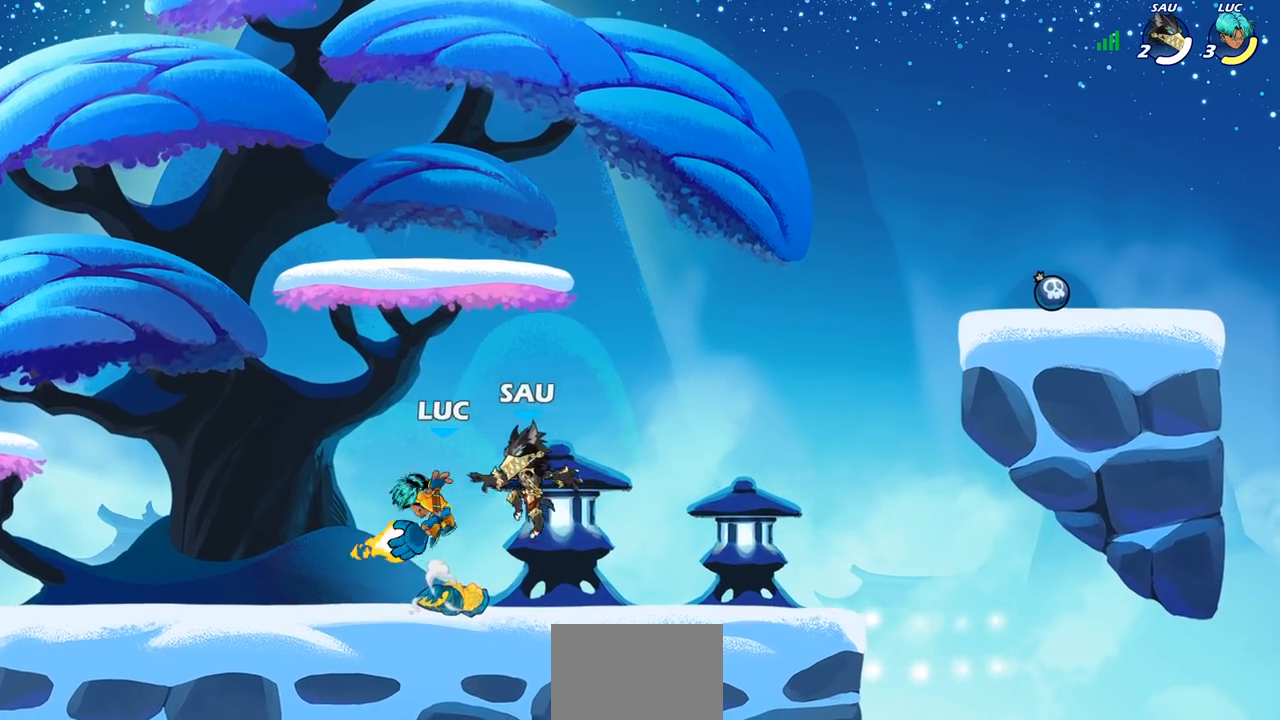
{"buttons": [], "left_stick": "right", "right_stick": "center", "events": [[17, "left_stick", "center"], [117, "SQUARE", "down"], [200, "left_stick", "right"], [250, "SQUARE", "up"]]}
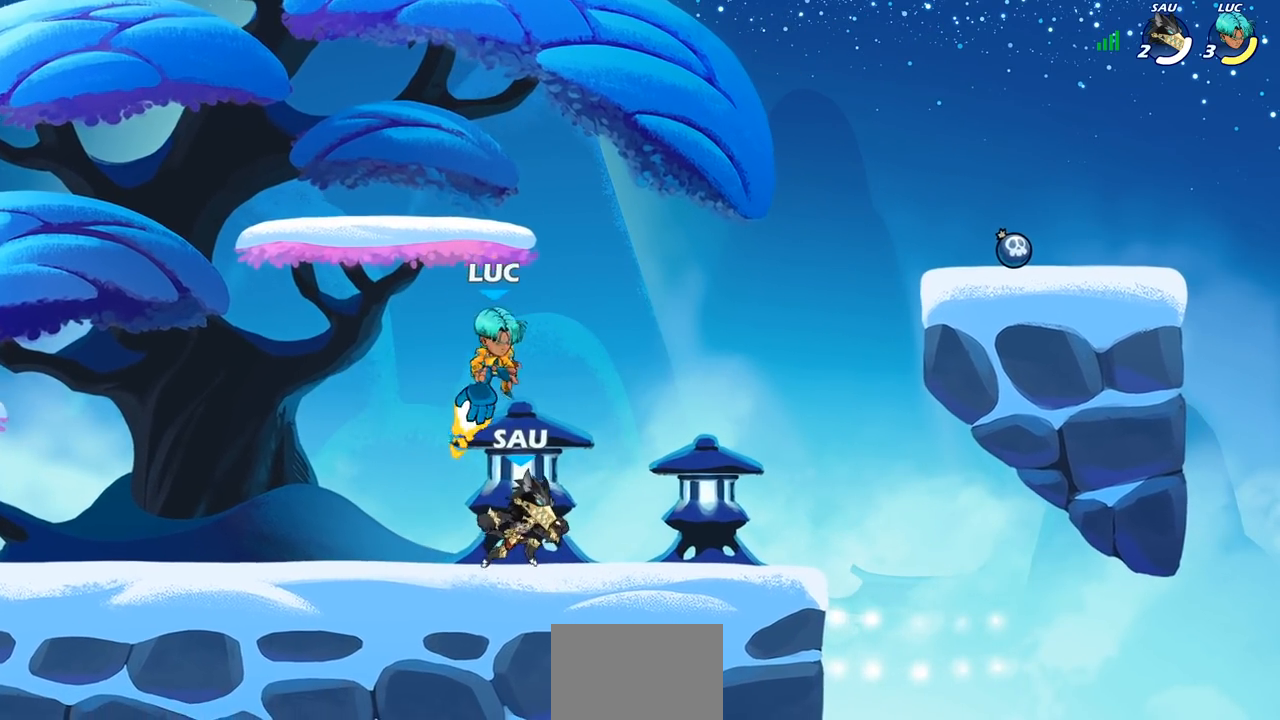
{"buttons": [], "left_stick": "center", "right_stick": "center", "events": [[317, "left_stick", "down-left"], [417, "SQUARE", "down"], [417, "left_stick", "center"], [467, "SQUARE", "up"]]}
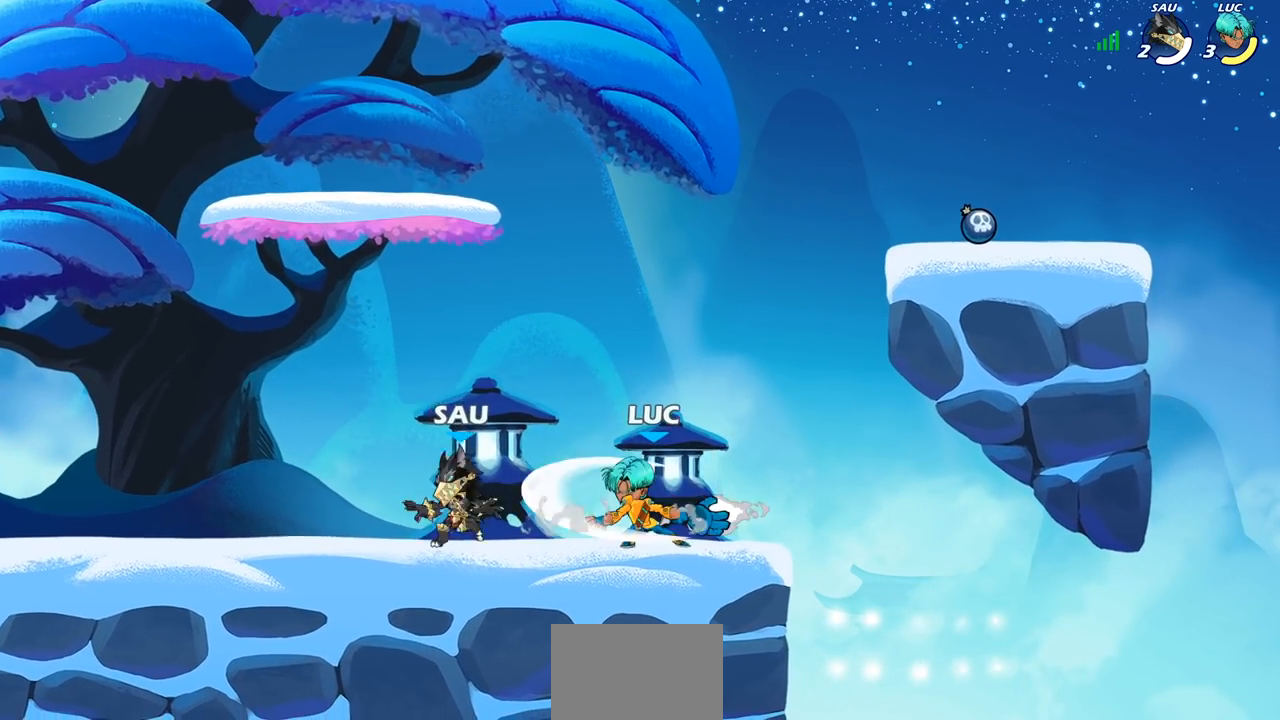
{"buttons": [], "left_stick": "left", "right_stick": "center", "events": [[67, "SQUARE", "down"], [150, "SQUARE", "up"], [233, "SQUARE", "down"], [333, "SQUARE", "up"], [450, "left_stick", "left"]]}
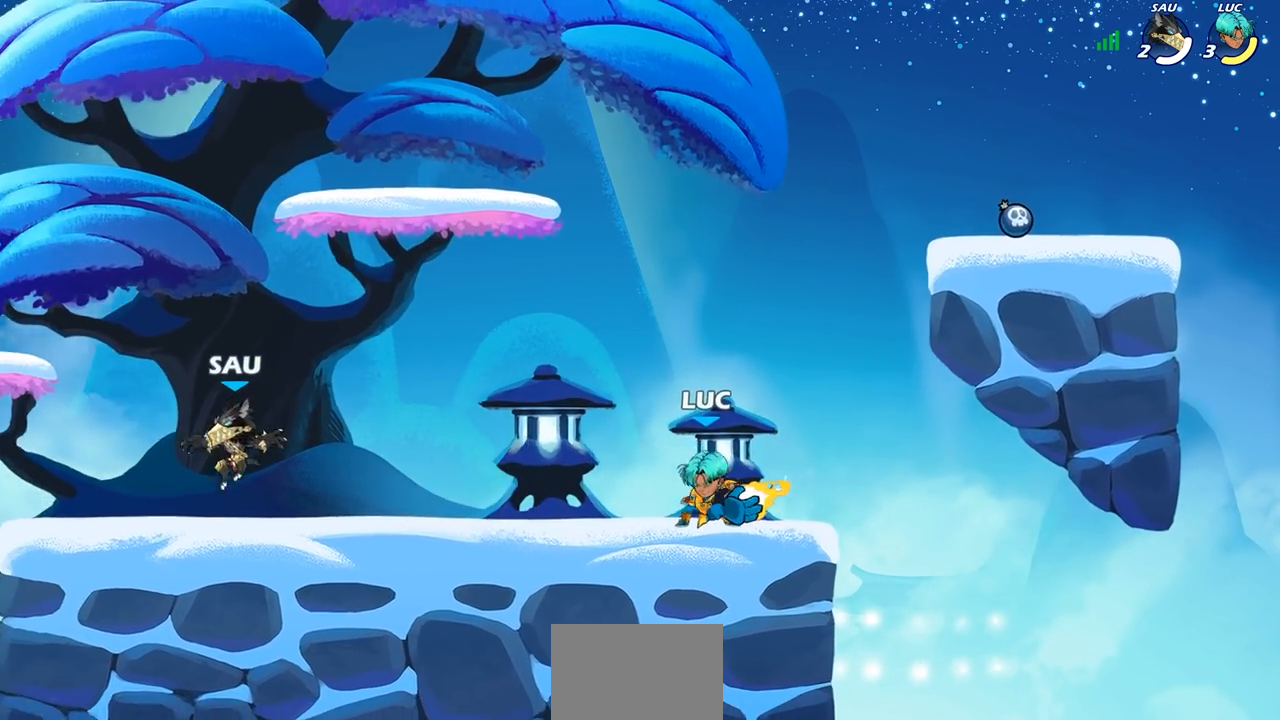
{"buttons": [], "left_stick": "center", "right_stick": "center", "events": [[33, "SQUARE", "down"], [83, "R2", "down"], [100, "SQUARE", "up"], [350, "R2", "up"], [400, "left_stick", "center"]]}
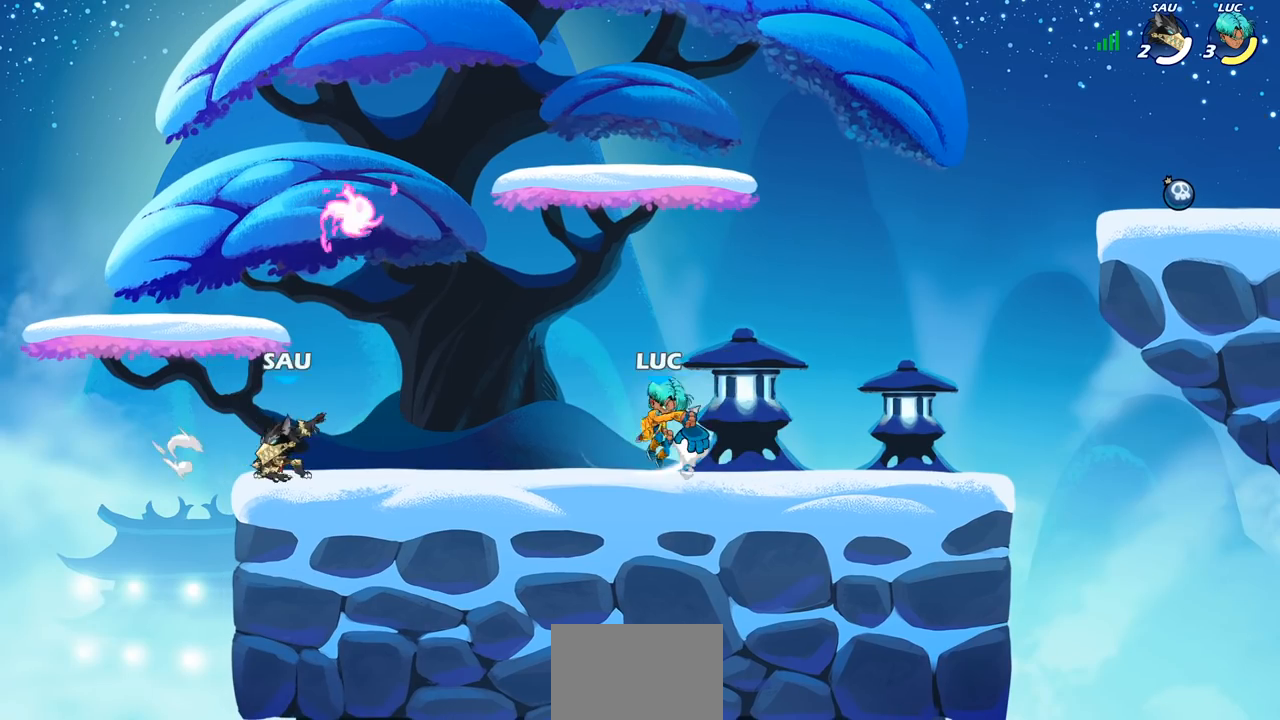
{"buttons": ["CIRCLE"], "left_stick": "center", "right_stick": "center", "events": [[267, "left_stick", "left"], [317, "R2", "down"], [383, "CIRCLE", "down"], [383, "left_stick", "center"], [433, "R2", "up"]]}
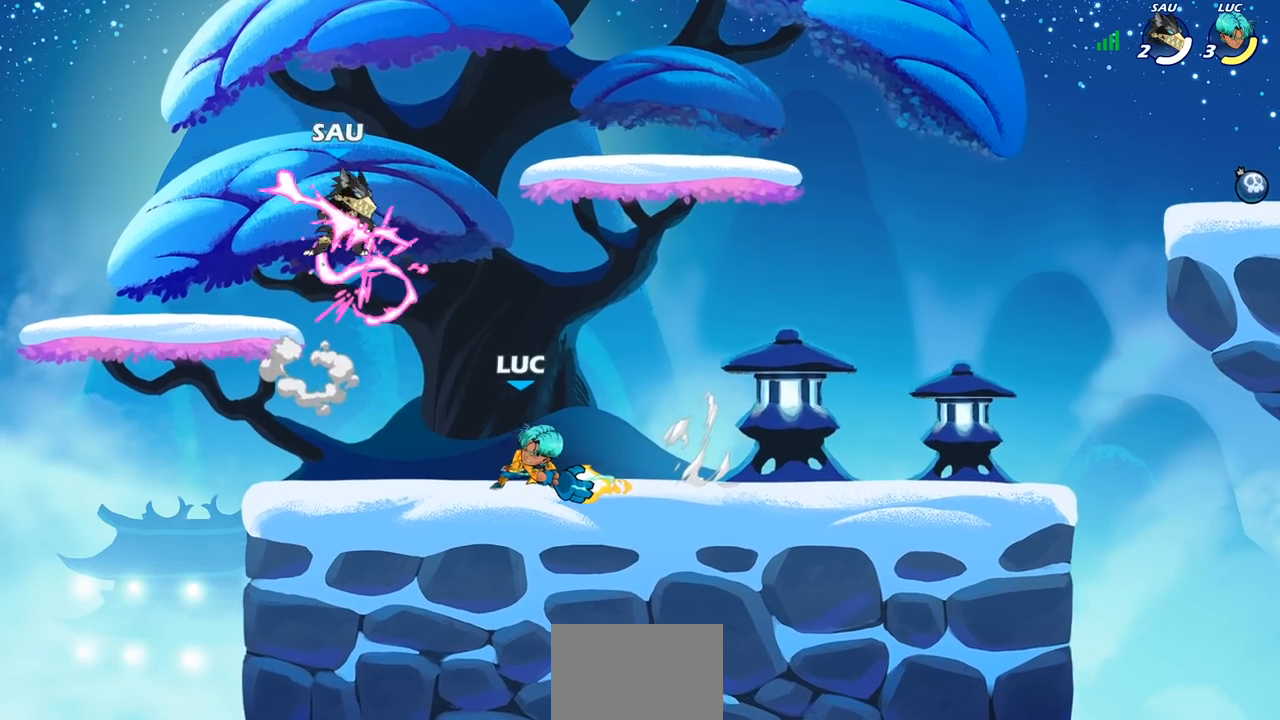
{"buttons": [], "left_stick": "center", "right_stick": "center", "events": [[100, "CIRCLE", "up"]]}
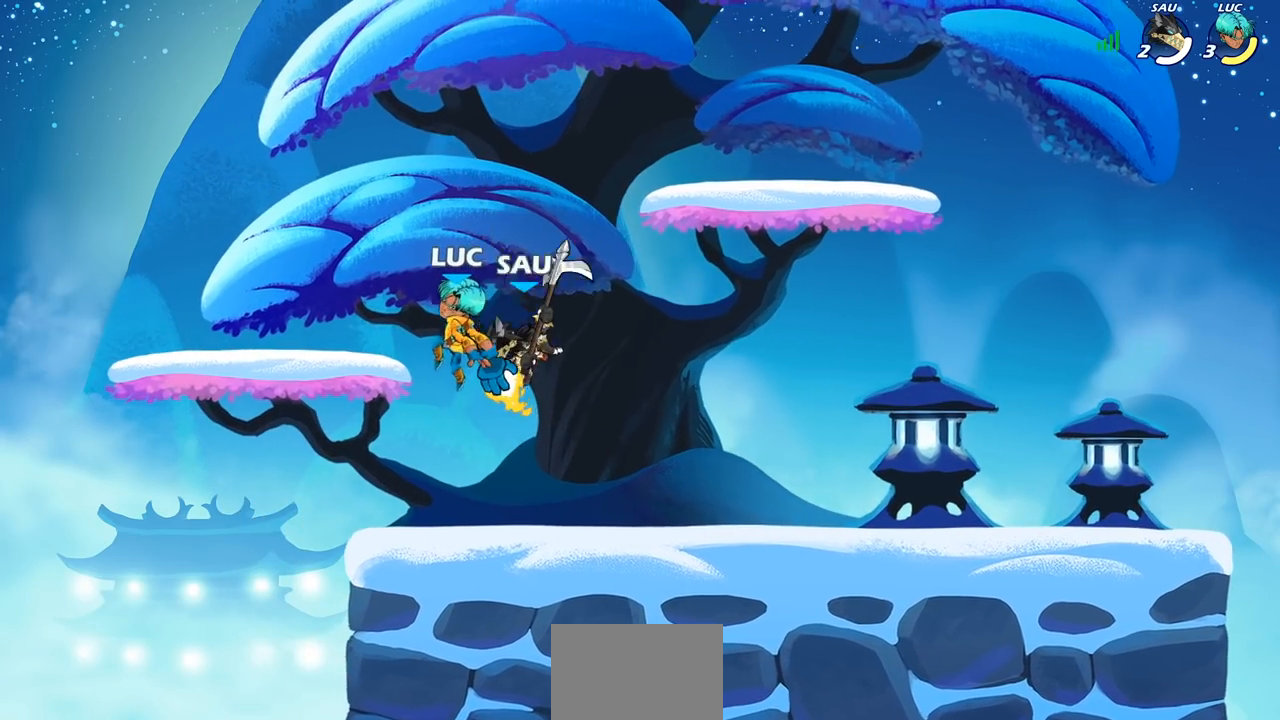
{"buttons": ["SQUARE"], "left_stick": "down", "right_stick": "center", "events": [[100, "left_stick", "right"], [133, "CROSS", "down"], [183, "left_stick", "up-right"], [283, "CROSS", "up"], [383, "left_stick", "down"], [433, "SQUARE", "down"]]}
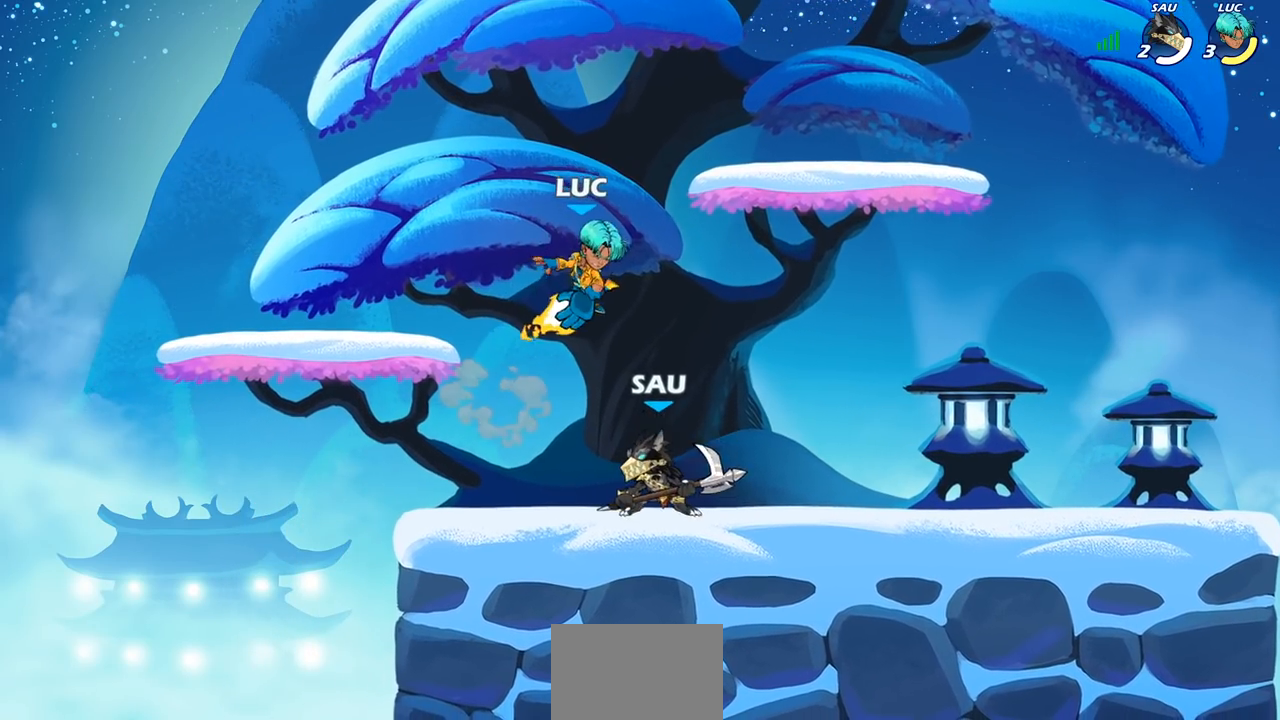
{"buttons": ["CROSS"], "left_stick": "up-left", "right_stick": "center", "events": [[33, "SQUARE", "up"], [67, "left_stick", "right"], [217, "left_stick", "left"], [450, "CROSS", "down"], [450, "left_stick", "up-left"]]}
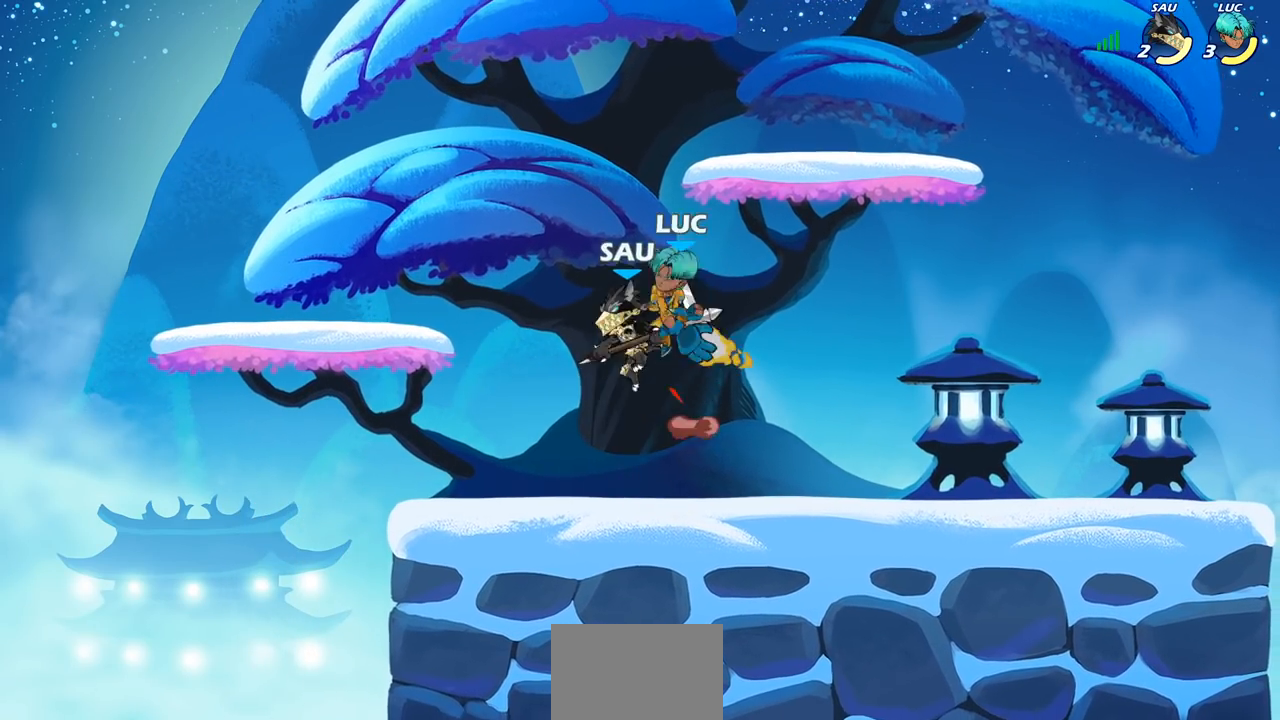
{"buttons": [], "left_stick": "right", "right_stick": "center", "events": [[17, "CIRCLE", "down"], [17, "CROSS", "up"], [50, "CIRCLE", "up"], [150, "left_stick", "center"], [467, "left_stick", "right"]]}
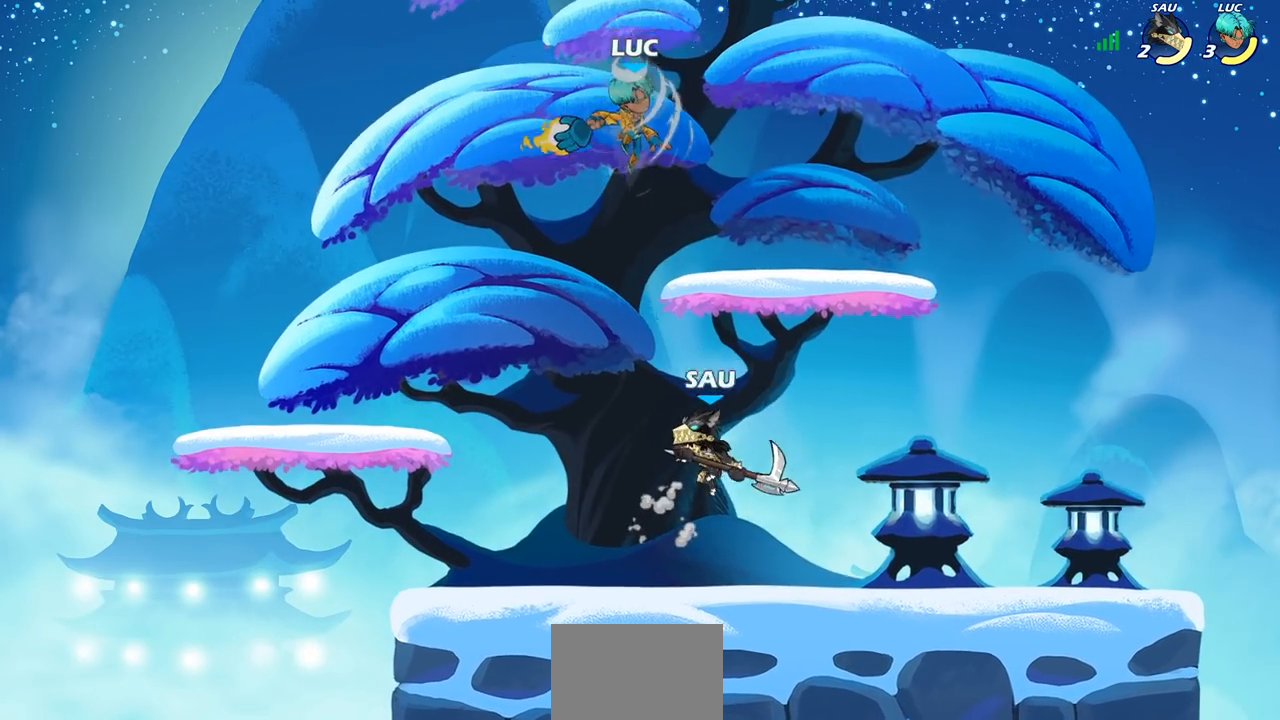
{"buttons": [], "left_stick": "down-right", "right_stick": "center", "events": [[317, "left_stick", "down-left"], [500, "left_stick", "down-right"]]}
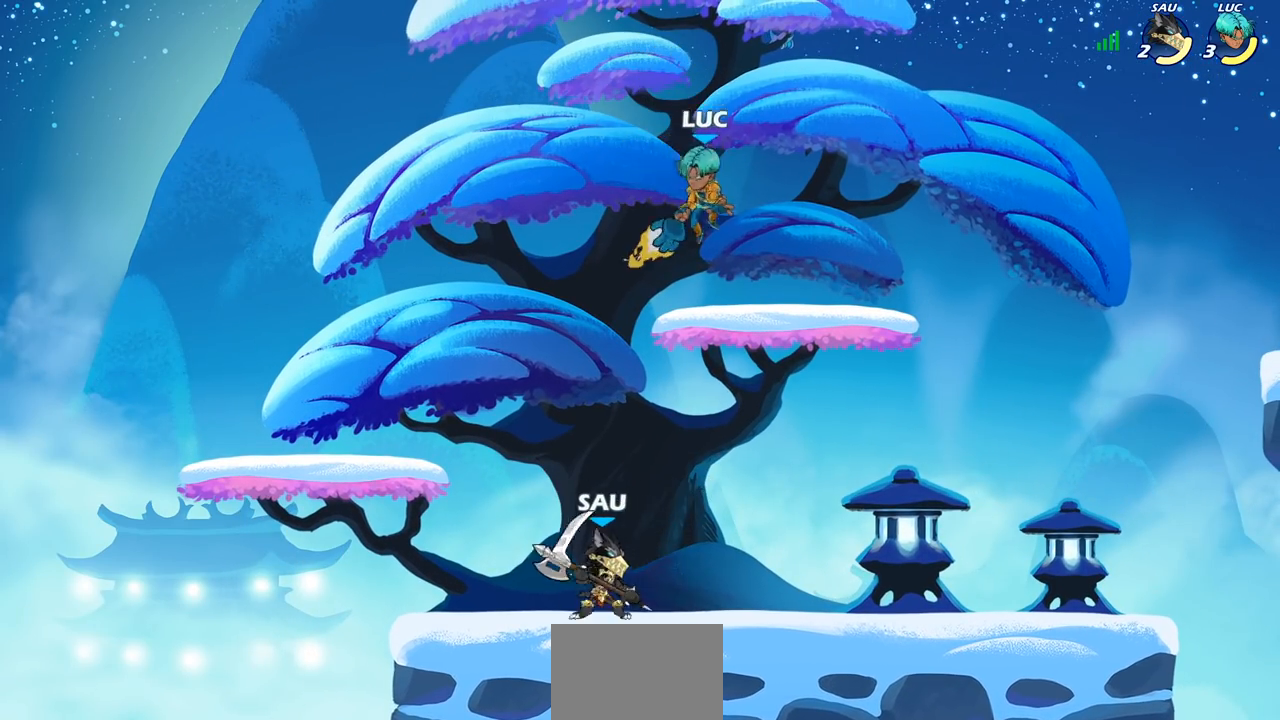
{"buttons": [], "left_stick": "down-right", "right_stick": "center", "events": [[83, "left_stick", "up-right"], [217, "left_stick", "up-left"], [250, "CROSS", "down"], [350, "CROSS", "up"], [350, "left_stick", "up-right"], [450, "left_stick", "down-right"]]}
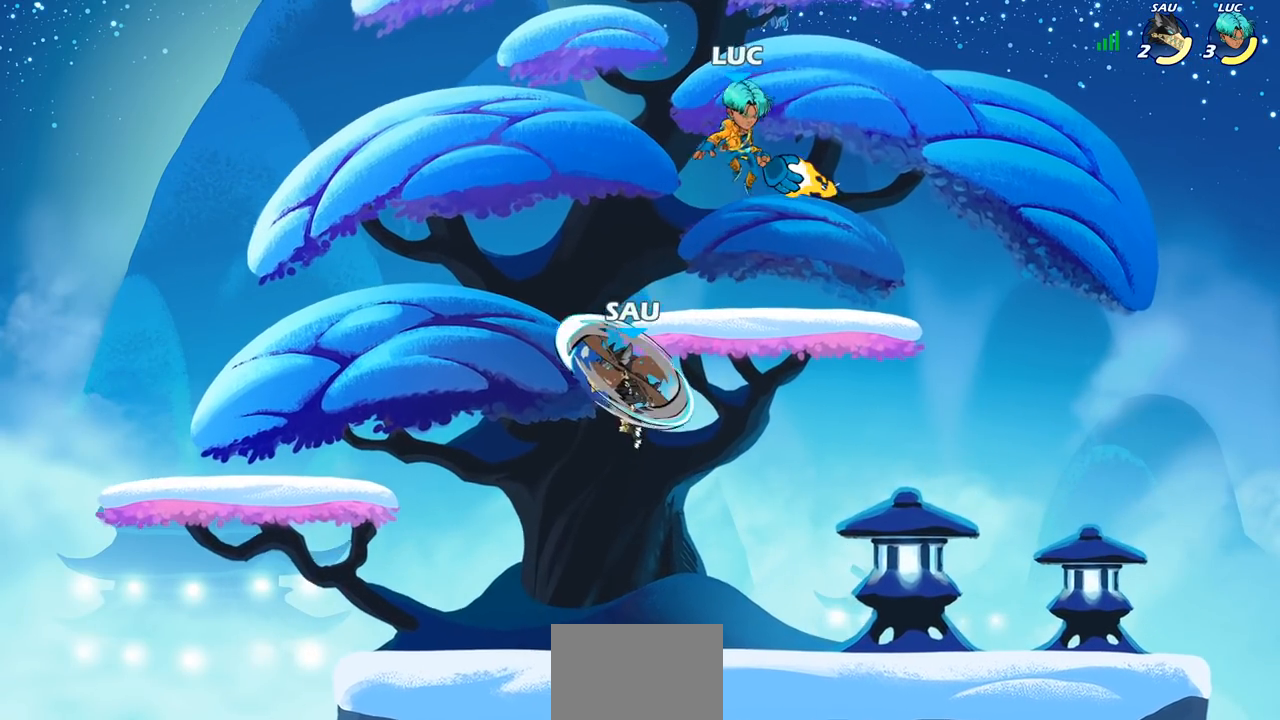
{"buttons": [], "left_stick": "center", "right_stick": "center", "events": [[67, "left_stick", "down-left"], [200, "left_stick", "left"], [417, "SQUARE", "down"], [433, "left_stick", "center"], [483, "SQUARE", "up"]]}
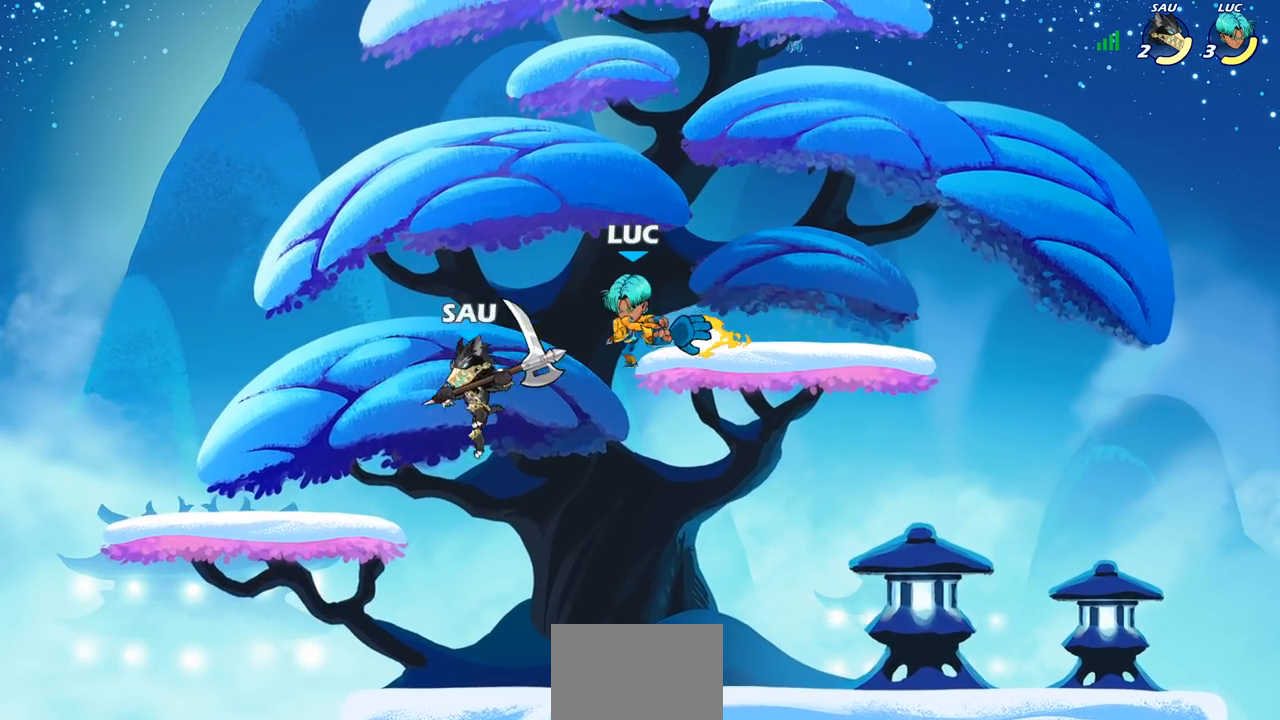
{"buttons": [], "left_stick": "left", "right_stick": "center", "events": [[117, "SQUARE", "down"], [217, "SQUARE", "up"], [417, "left_stick", "left"]]}
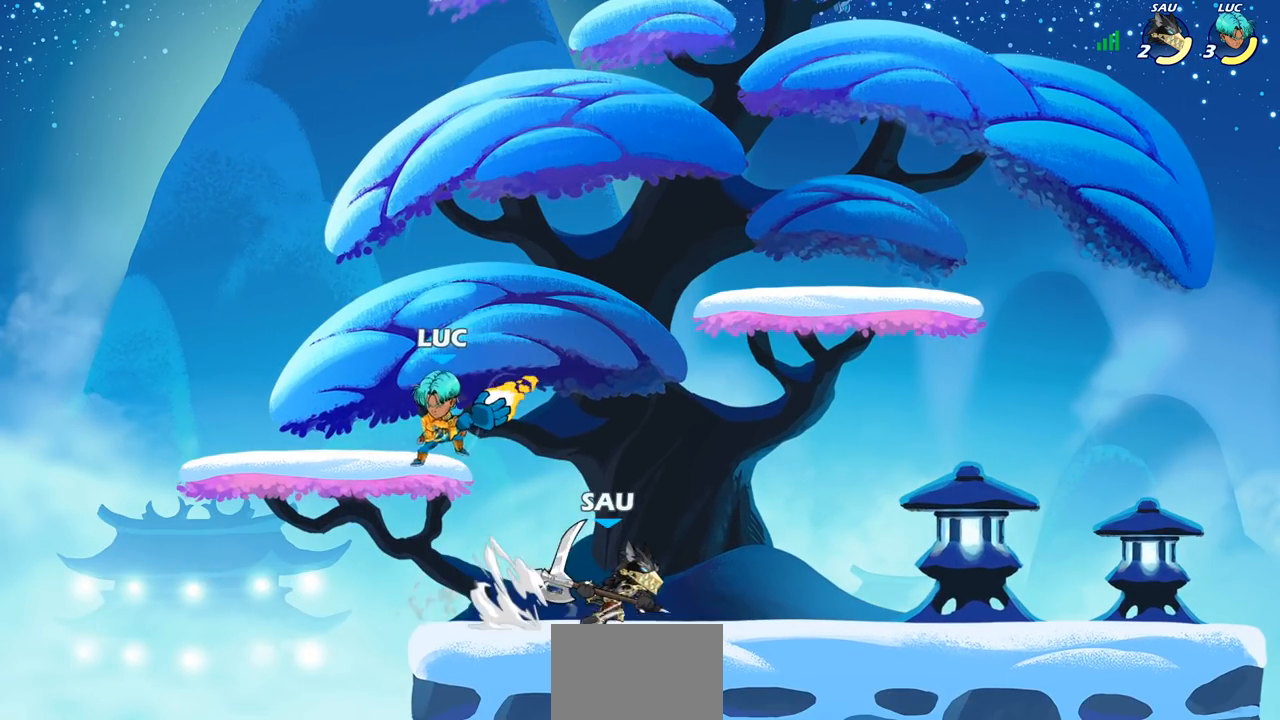
{"buttons": [], "left_stick": "right", "right_stick": "center", "events": [[200, "left_stick", "up"], [250, "left_stick", "right"], [300, "SQUARE", "down"], [367, "SQUARE", "up"]]}
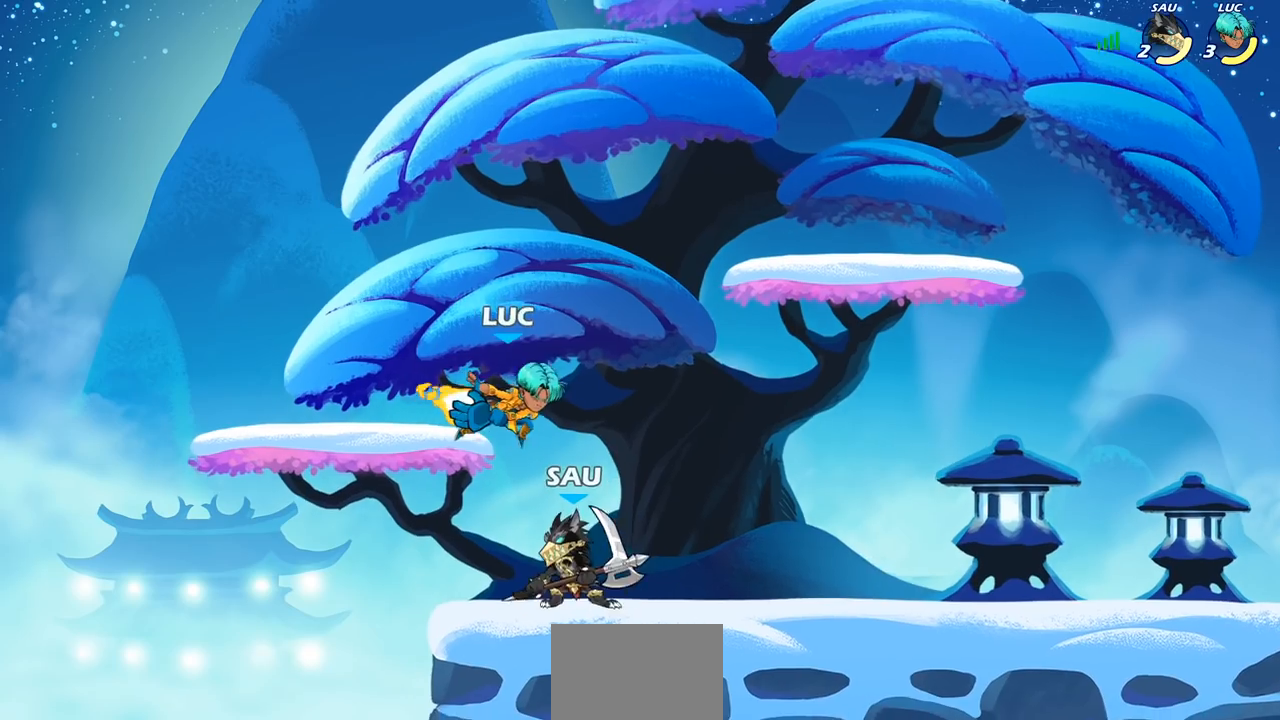
{"buttons": [], "left_stick": "center", "right_stick": "center", "events": [[150, "left_stick", "left"], [367, "left_stick", "center"], [383, "SQUARE", "down"], [467, "SQUARE", "up"]]}
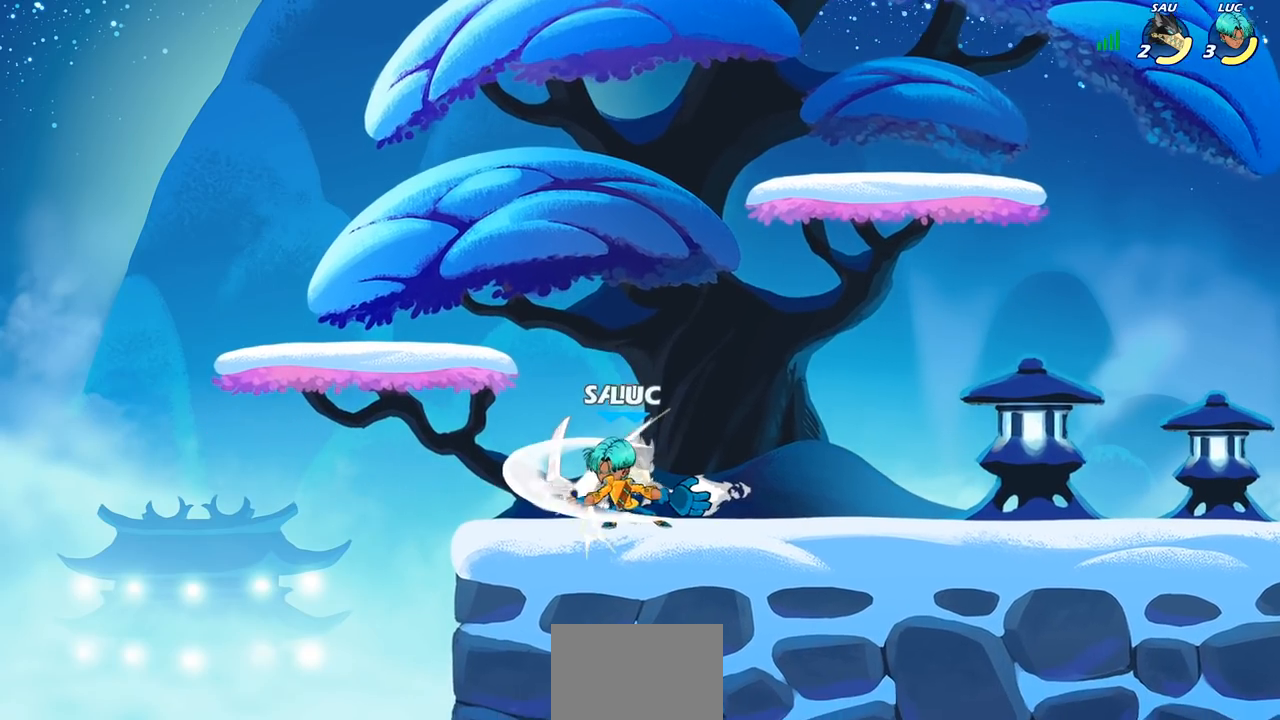
{"buttons": [], "left_stick": "center", "right_stick": "center", "events": [[67, "SQUARE", "down"], [133, "SQUARE", "up"], [233, "SQUARE", "down"], [317, "SQUARE", "up"], [400, "SQUARE", "down"], [500, "SQUARE", "up"]]}
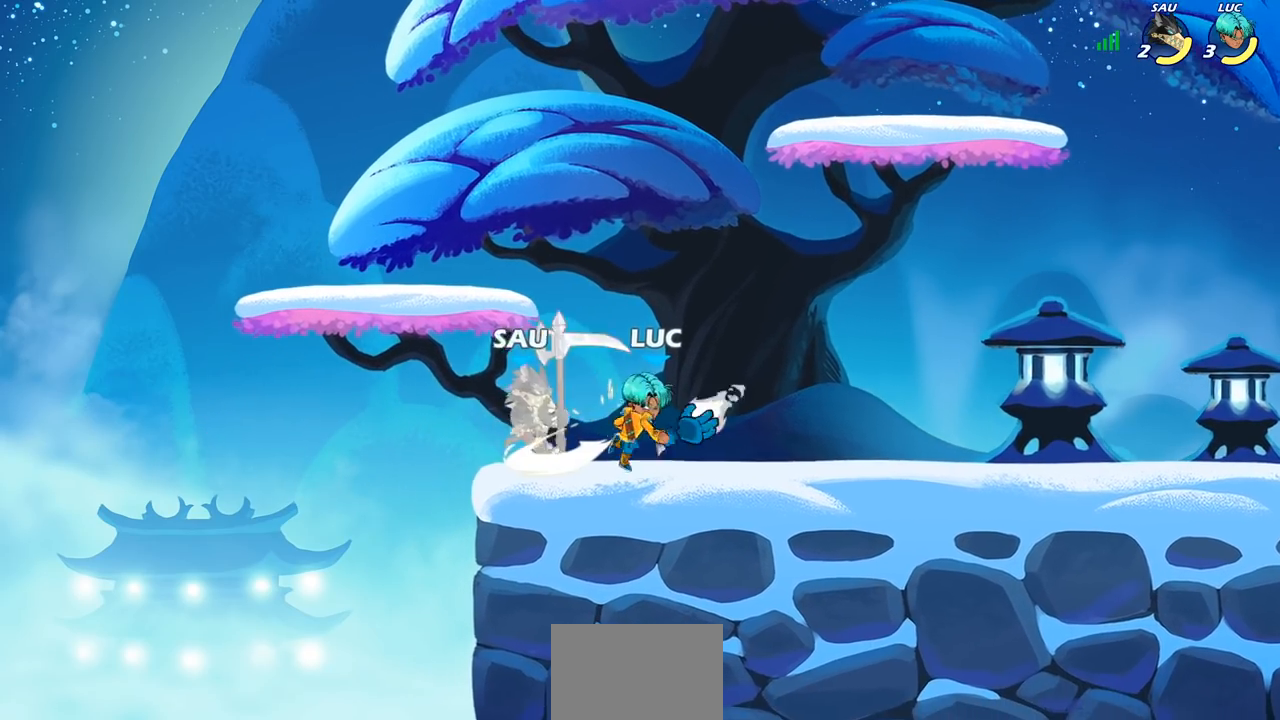
{"buttons": [], "left_stick": "center", "right_stick": "center", "events": [[133, "left_stick", "left"], [167, "R2", "down"], [200, "CIRCLE", "down"], [267, "R2", "up"], [283, "CIRCLE", "up"], [300, "left_stick", "center"]]}
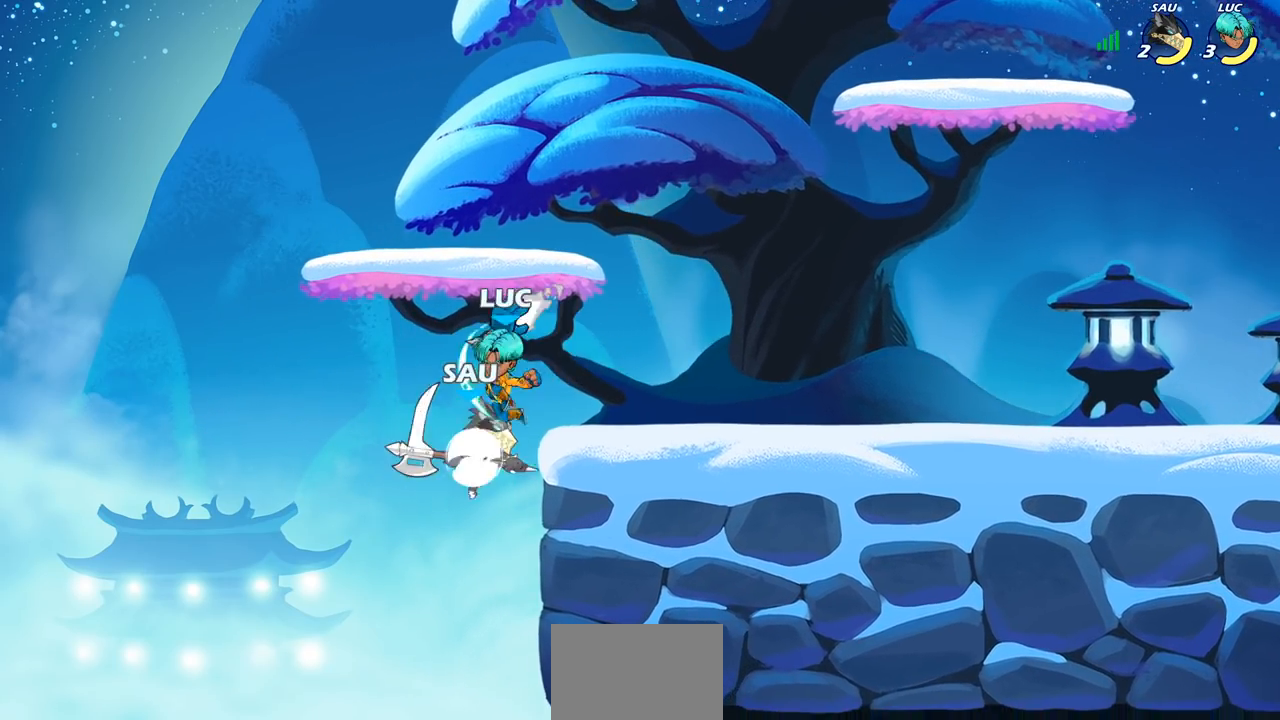
{"buttons": [], "left_stick": "right", "right_stick": "center", "events": [[367, "left_stick", "right"]]}
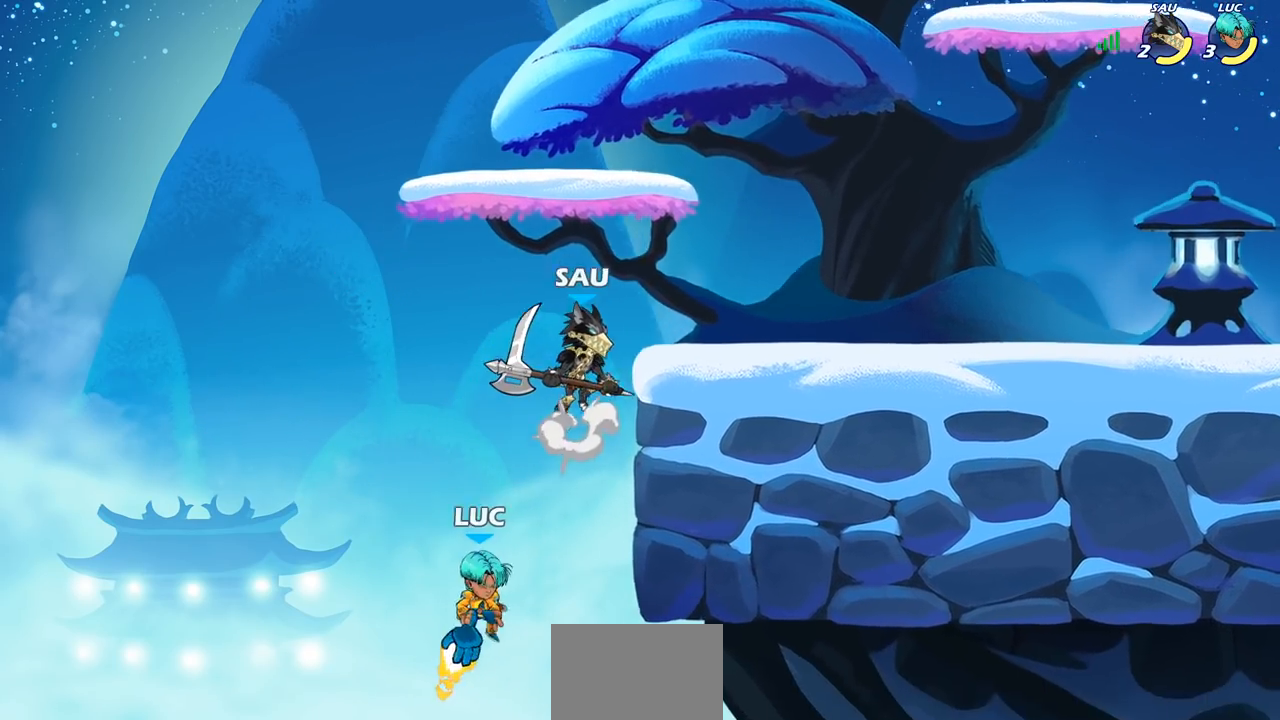
{"buttons": ["CROSS"], "left_stick": "right", "right_stick": "center", "events": [[100, "left_stick", "center"], [233, "CROSS", "down"], [317, "left_stick", "right"], [383, "CROSS", "up"], [467, "CROSS", "down"]]}
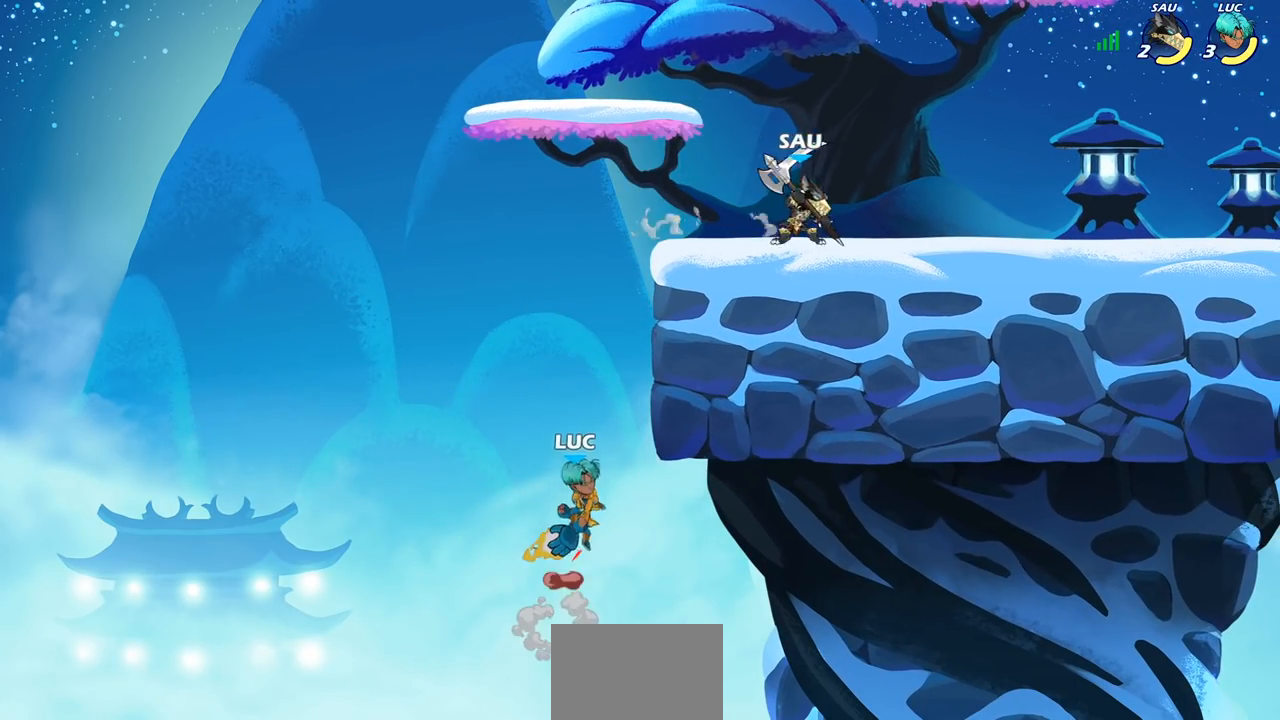
{"buttons": [], "left_stick": "center", "right_stick": "center", "events": [[167, "CROSS", "up"], [233, "left_stick", "up-left"], [350, "left_stick", "right"], [367, "R2", "down"], [400, "CIRCLE", "down"], [467, "CIRCLE", "up"], [483, "R2", "up"], [483, "left_stick", "center"]]}